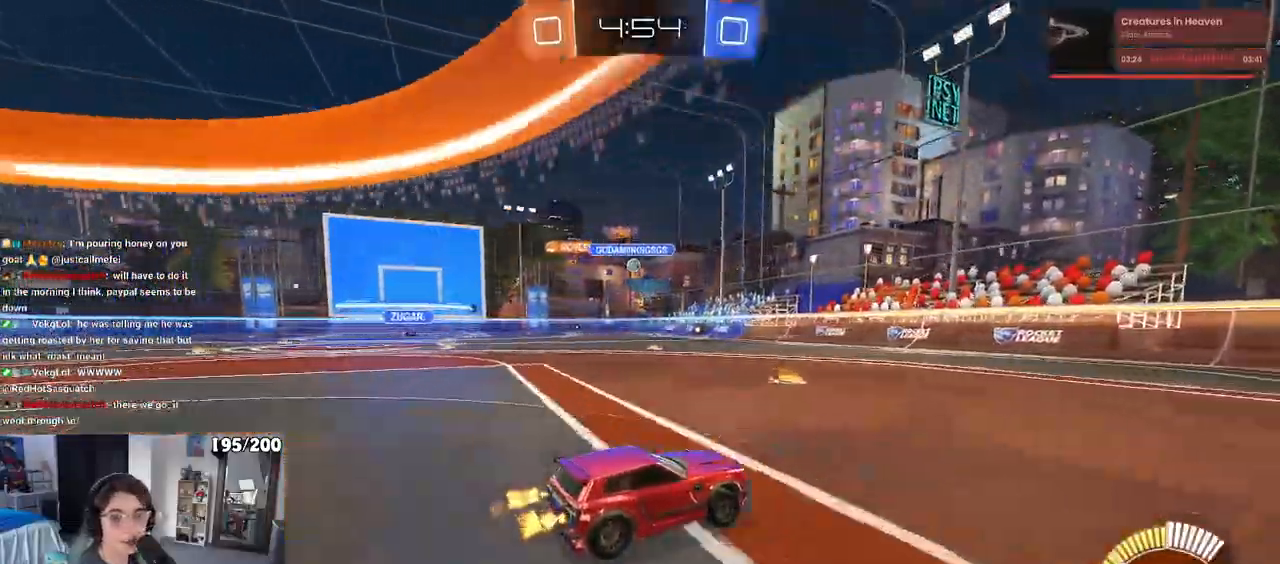
Gameplay with a controller (PlayStation layout); each line is a JSON object with the inputs held at the frame after it. "events" lists button and stick changes between this image and that frame as [ms after this image, input, new state], when the widget could be followed in between. Not read: R2.
{"buttons": [], "left_stick": "left", "right_stick": "center", "events": [[100, "SQUARE", "down"], [100, "left_stick", "left"], [200, "SQUARE", "up"], [417, "left_stick", "center"], [500, "left_stick", "left"]]}
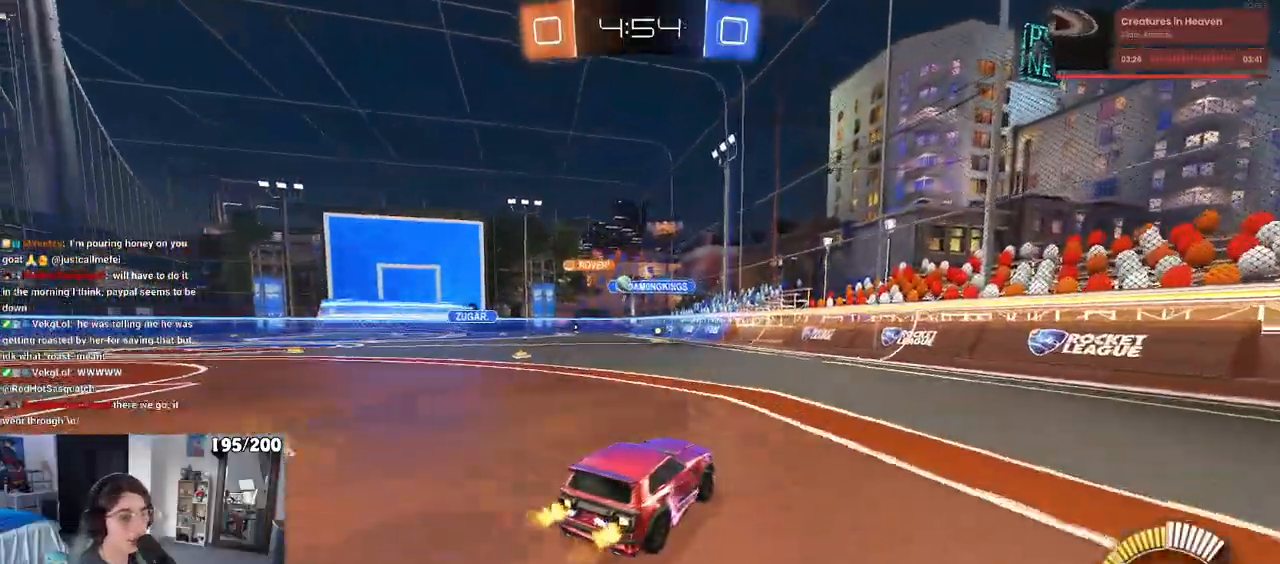
{"buttons": ["SQUARE"], "left_stick": "left", "right_stick": "center", "events": [[500, "SQUARE", "down"]]}
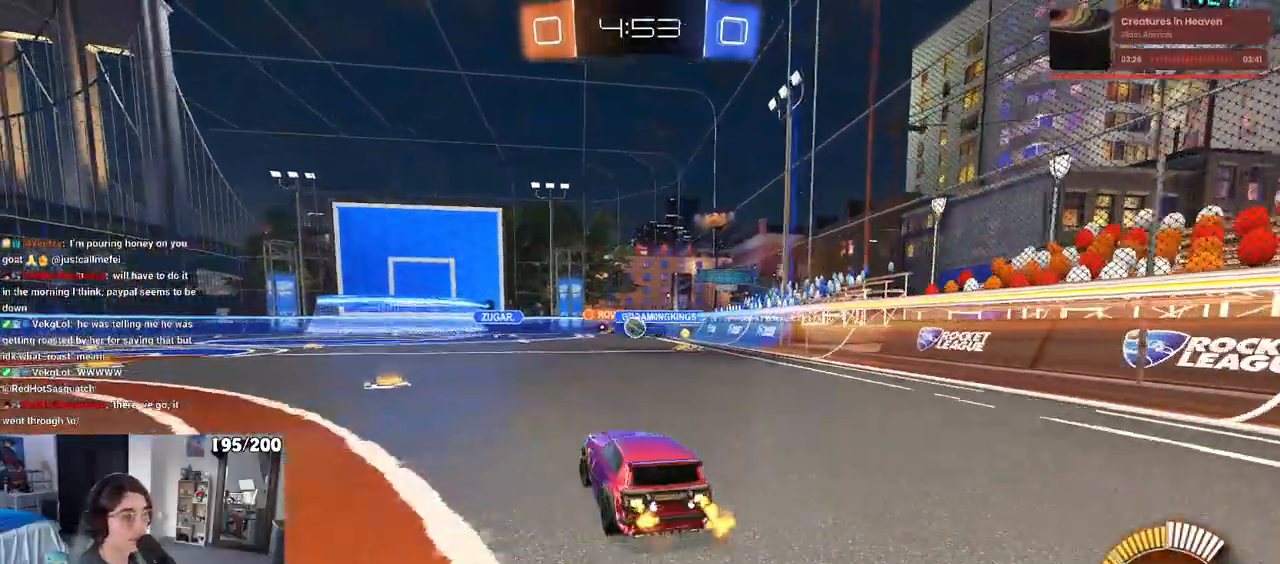
{"buttons": [], "left_stick": "left", "right_stick": "center", "events": [[133, "SQUARE", "up"]]}
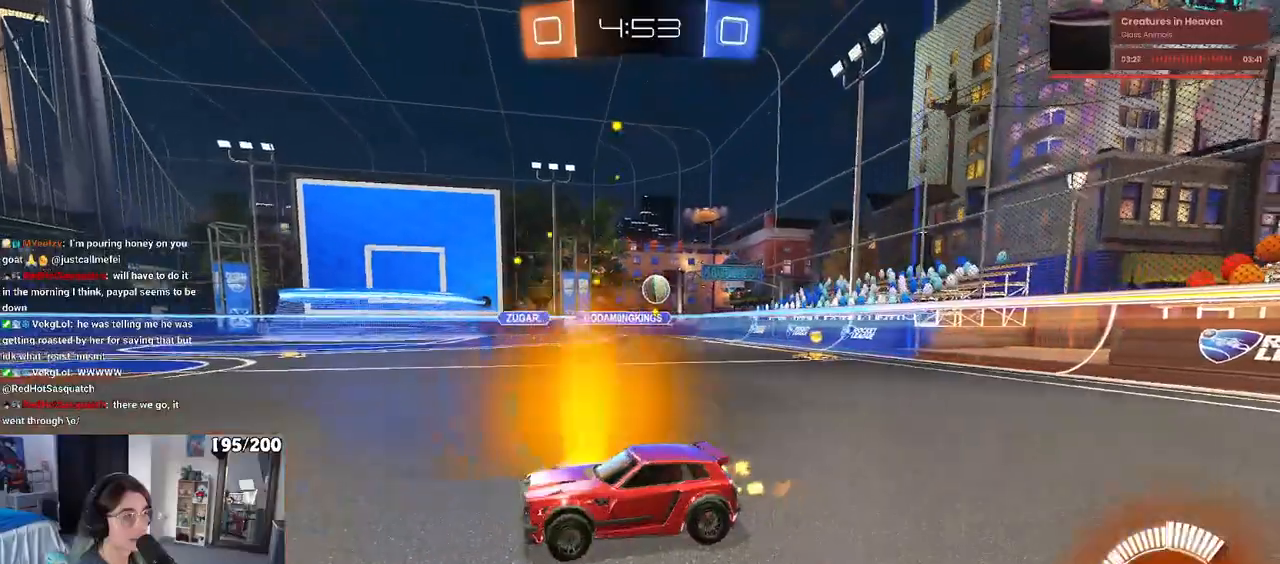
{"buttons": [], "left_stick": "left", "right_stick": "center", "events": []}
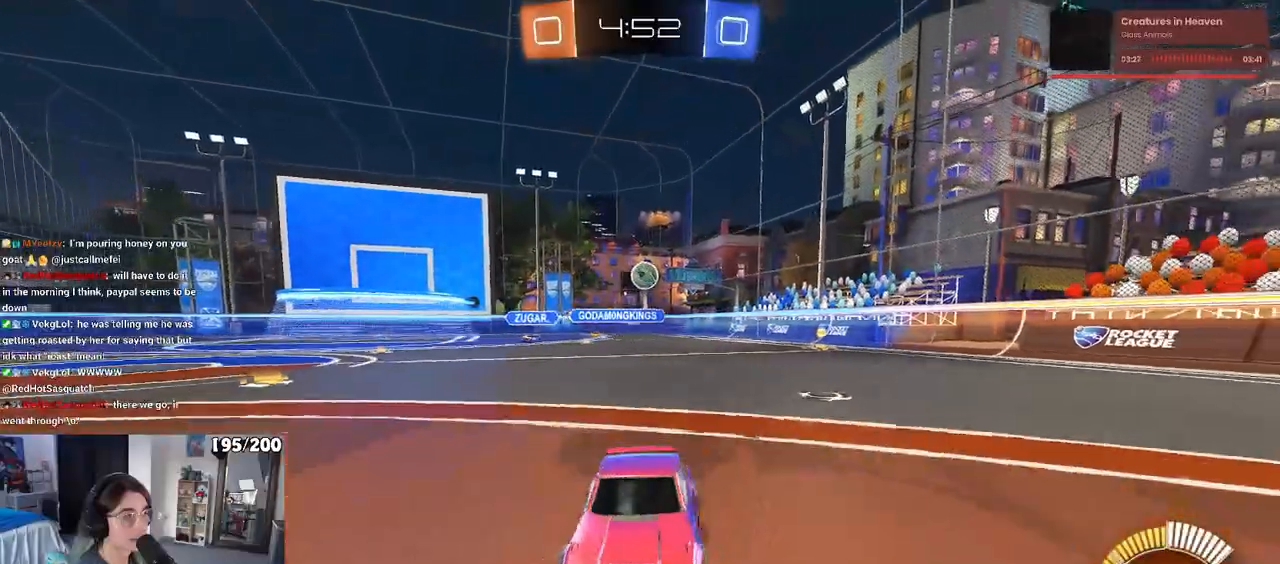
{"buttons": [], "left_stick": "center", "right_stick": "center", "events": [[333, "left_stick", "center"]]}
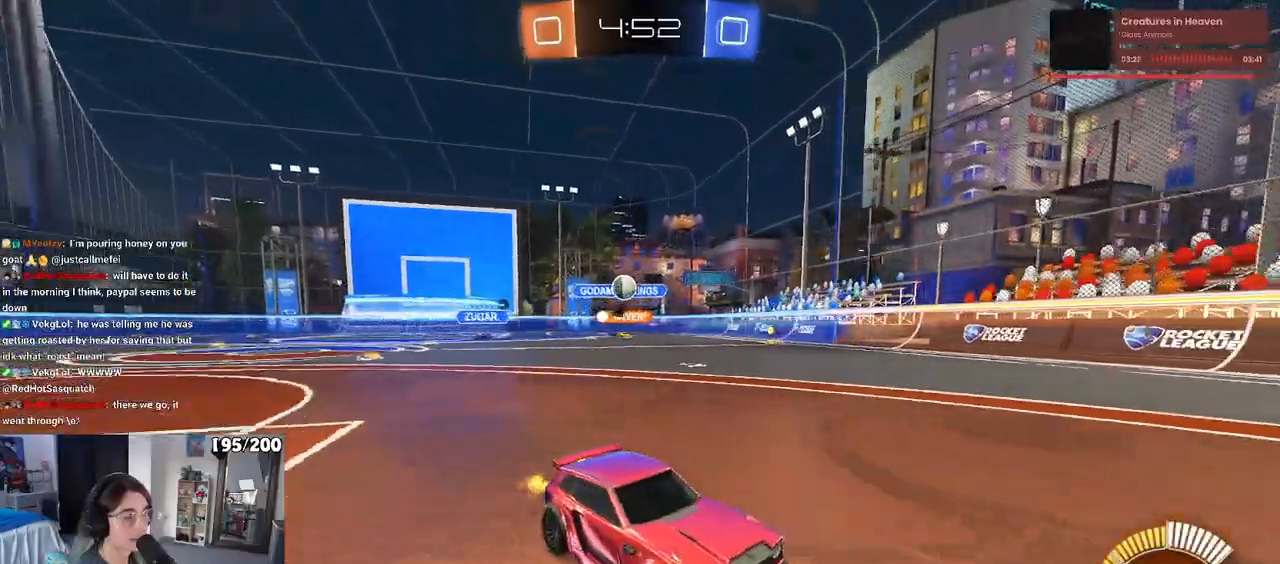
{"buttons": ["SQUARE"], "left_stick": "down-right", "right_stick": "center", "events": [[433, "SQUARE", "down"], [433, "left_stick", "down-right"]]}
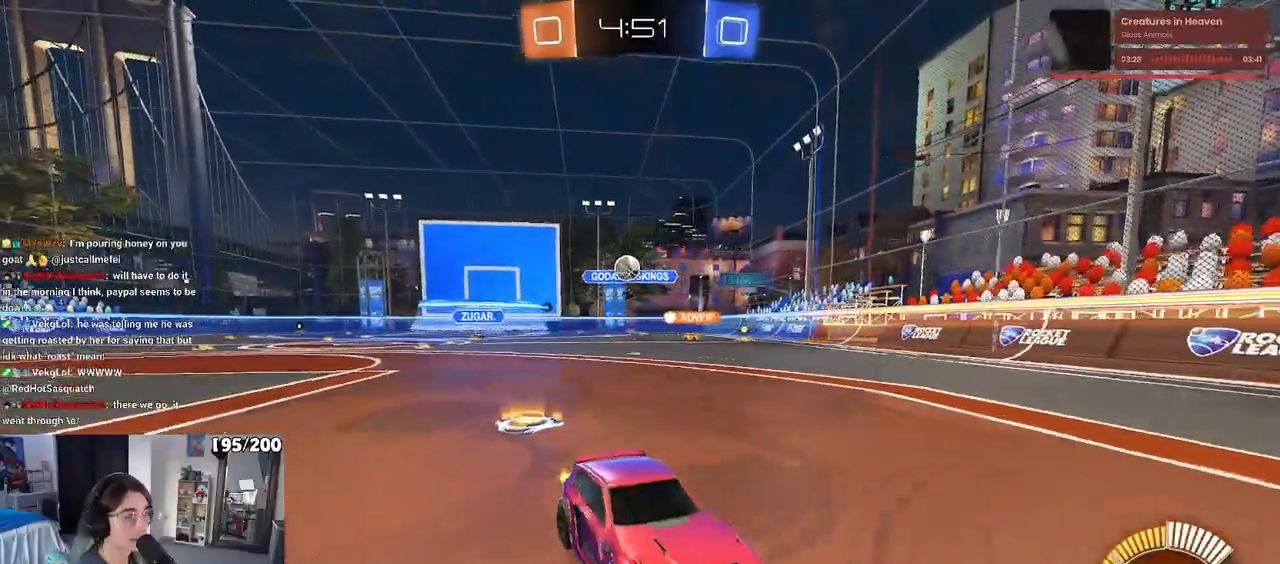
{"buttons": [], "left_stick": "right", "right_stick": "center", "events": [[117, "SQUARE", "up"], [200, "left_stick", "right"]]}
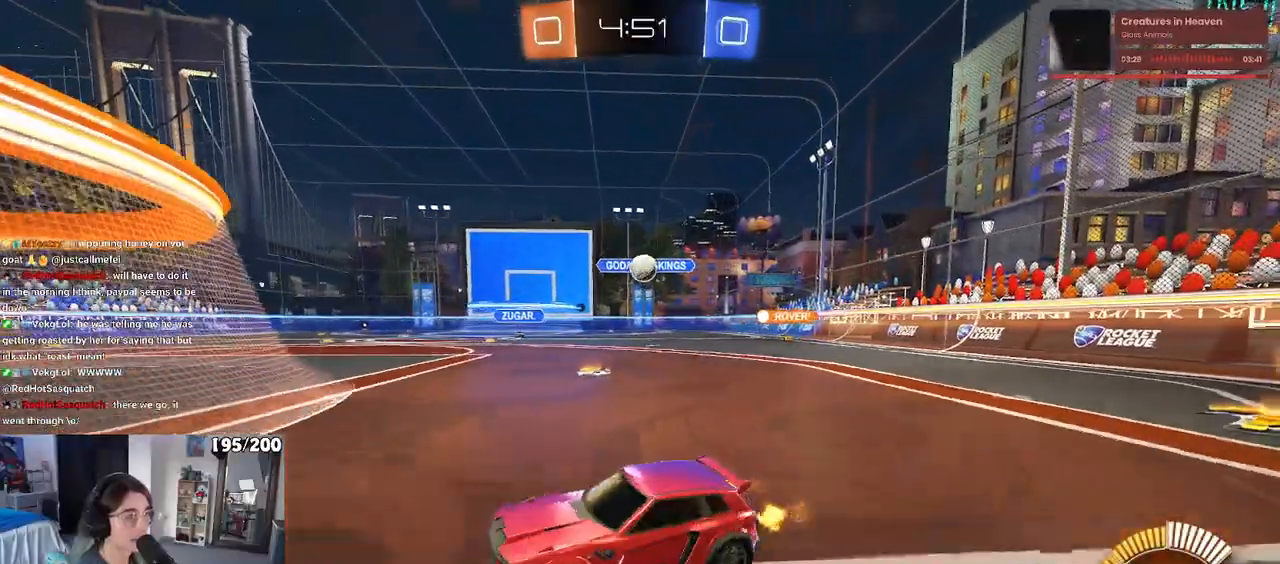
{"buttons": [], "left_stick": "right", "right_stick": "center", "events": [[300, "SQUARE", "down"], [433, "SQUARE", "up"]]}
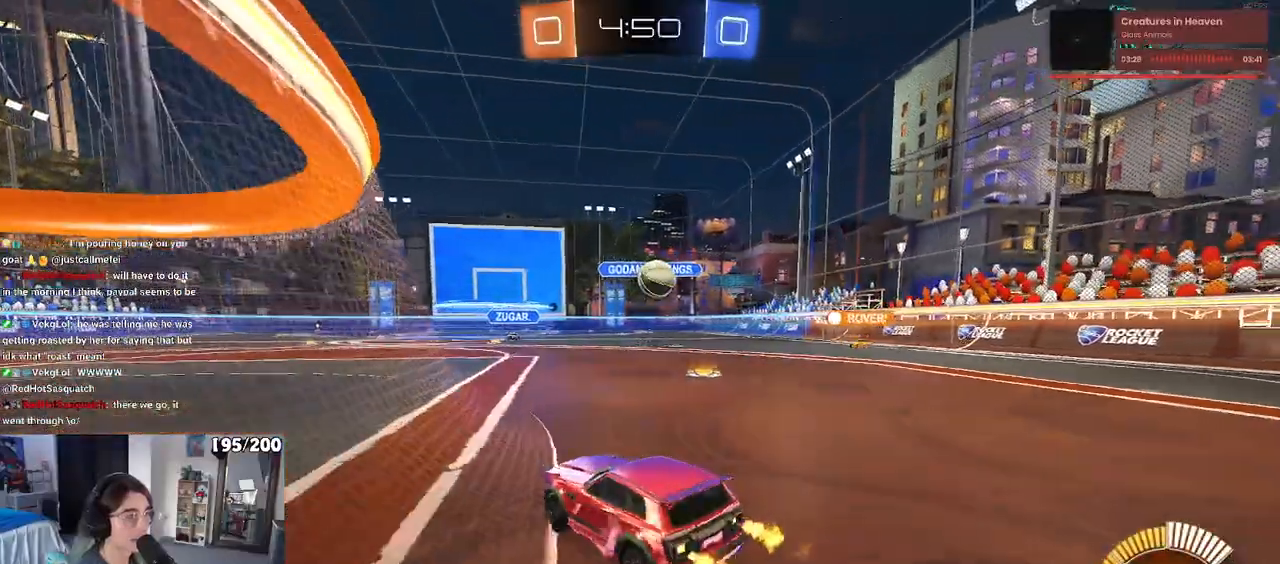
{"buttons": ["CROSS", "R1"], "left_stick": "down-right", "right_stick": "center", "events": [[50, "R1", "down"], [450, "CROSS", "down"], [483, "left_stick", "down-right"]]}
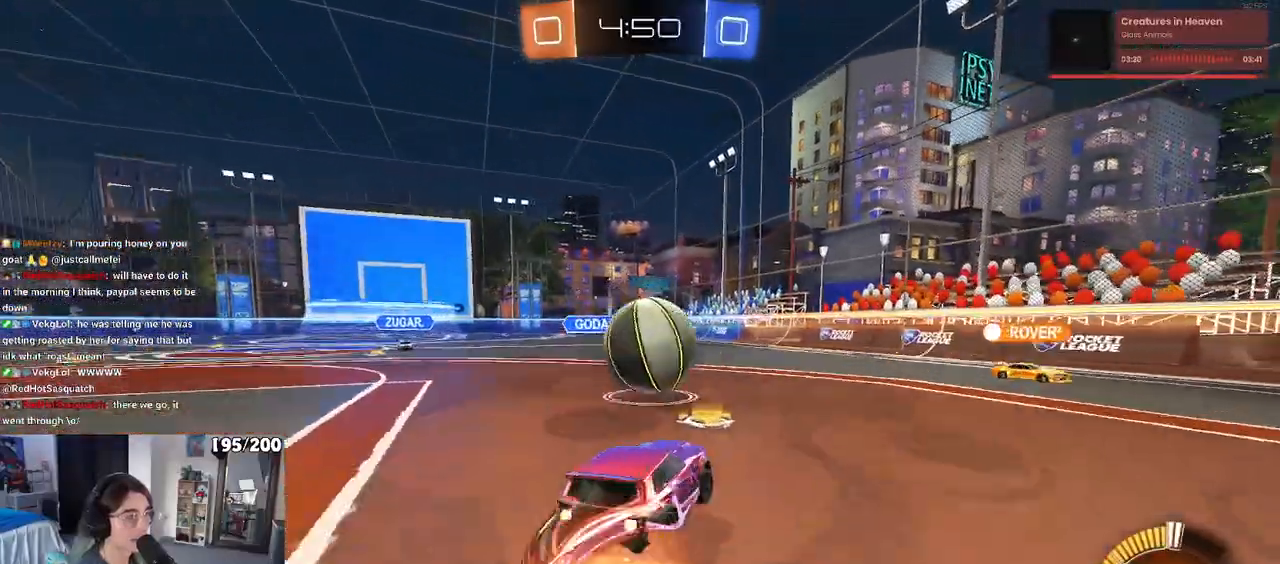
{"buttons": ["SQUARE"], "left_stick": "down-left", "right_stick": "center", "events": [[100, "CROSS", "up"], [133, "left_stick", "up-left"], [167, "CROSS", "down"], [233, "SQUARE", "down"], [250, "CROSS", "up"], [250, "left_stick", "down-left"], [350, "R1", "up"]]}
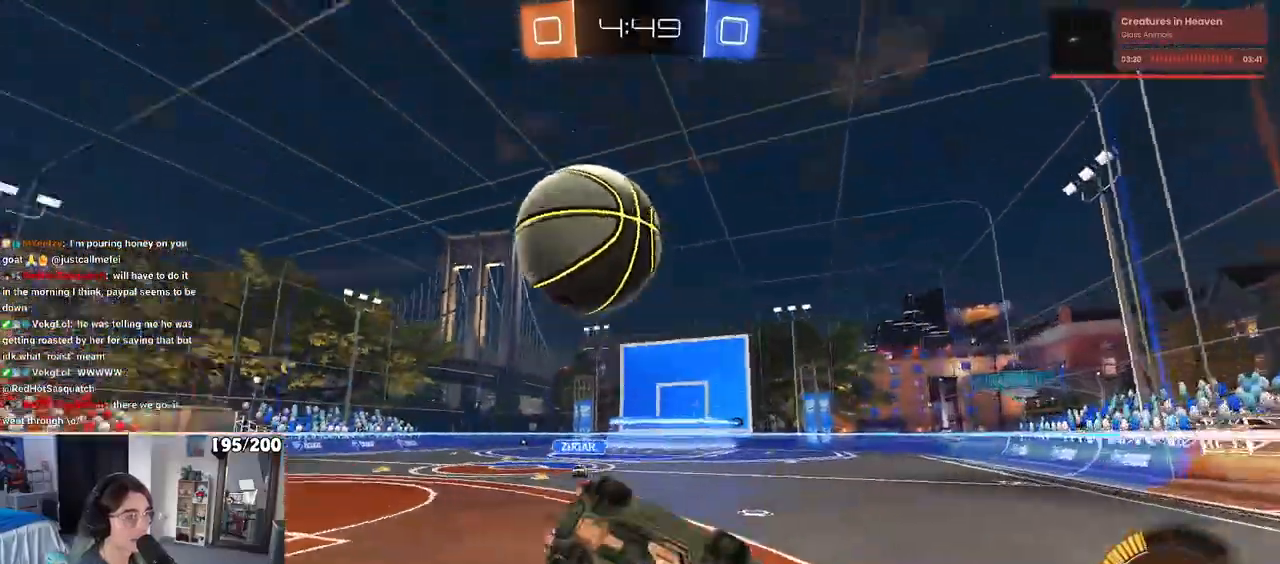
{"buttons": [], "left_stick": "left", "right_stick": "center", "events": [[250, "left_stick", "left"], [467, "SQUARE", "up"]]}
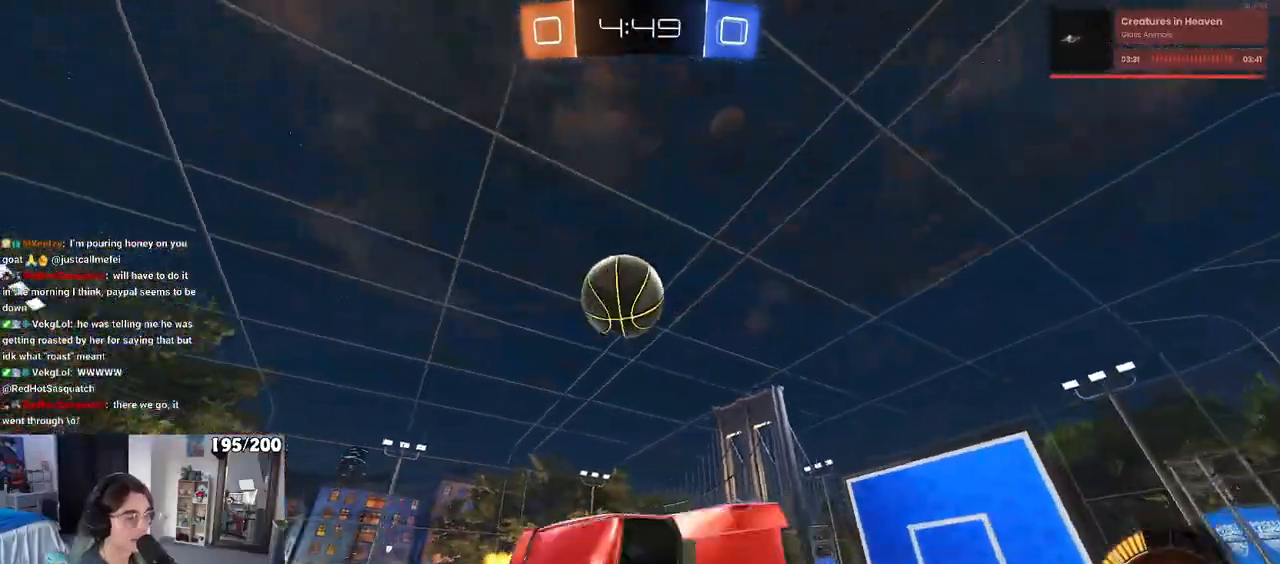
{"buttons": [], "left_stick": "left", "right_stick": "center", "events": [[67, "left_stick", "center"], [150, "left_stick", "left"]]}
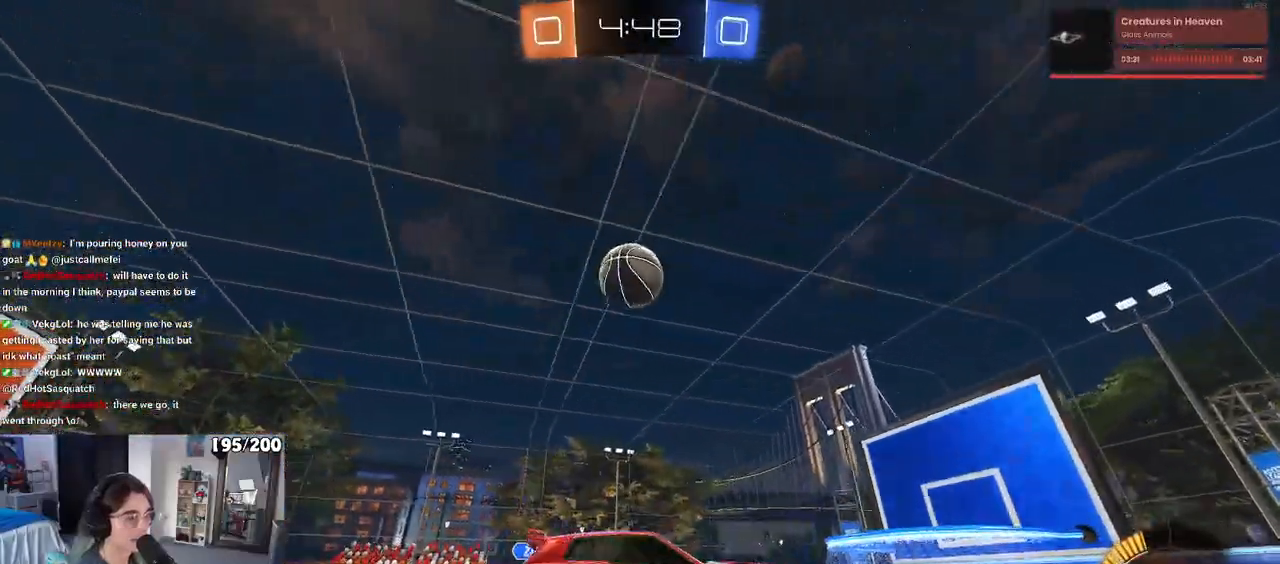
{"buttons": [], "left_stick": "down-right", "right_stick": "center", "events": [[167, "left_stick", "center"], [250, "left_stick", "down-right"], [283, "CROSS", "down"], [483, "CROSS", "up"]]}
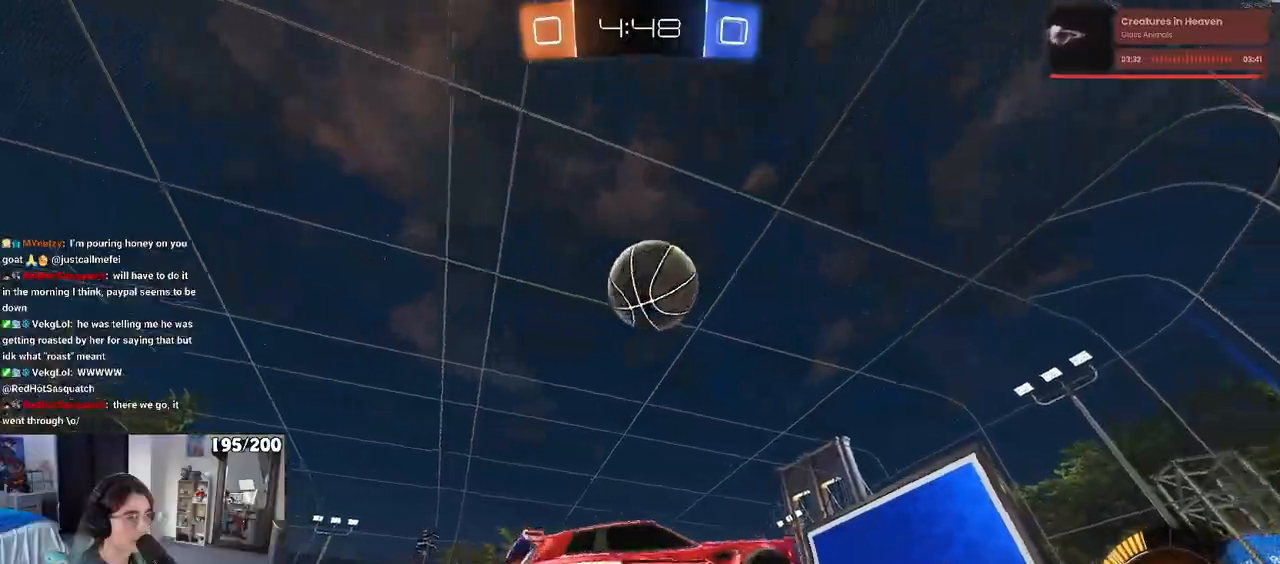
{"buttons": ["L1"], "left_stick": "left", "right_stick": "center", "events": [[33, "CROSS", "down"], [167, "R1", "down"], [183, "L1", "down"], [217, "left_stick", "up-right"], [250, "CROSS", "up"], [417, "left_stick", "left"], [500, "R1", "up"]]}
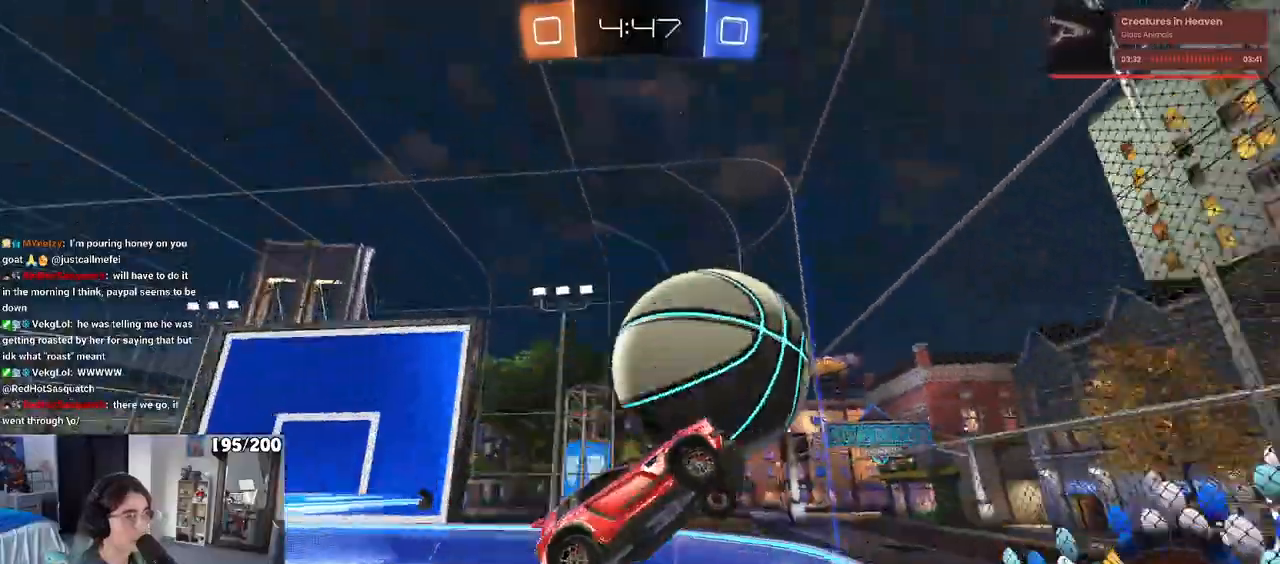
{"buttons": [], "left_stick": "down", "right_stick": "center", "events": [[33, "left_stick", "down-left"], [283, "L1", "up"], [283, "left_stick", "down"]]}
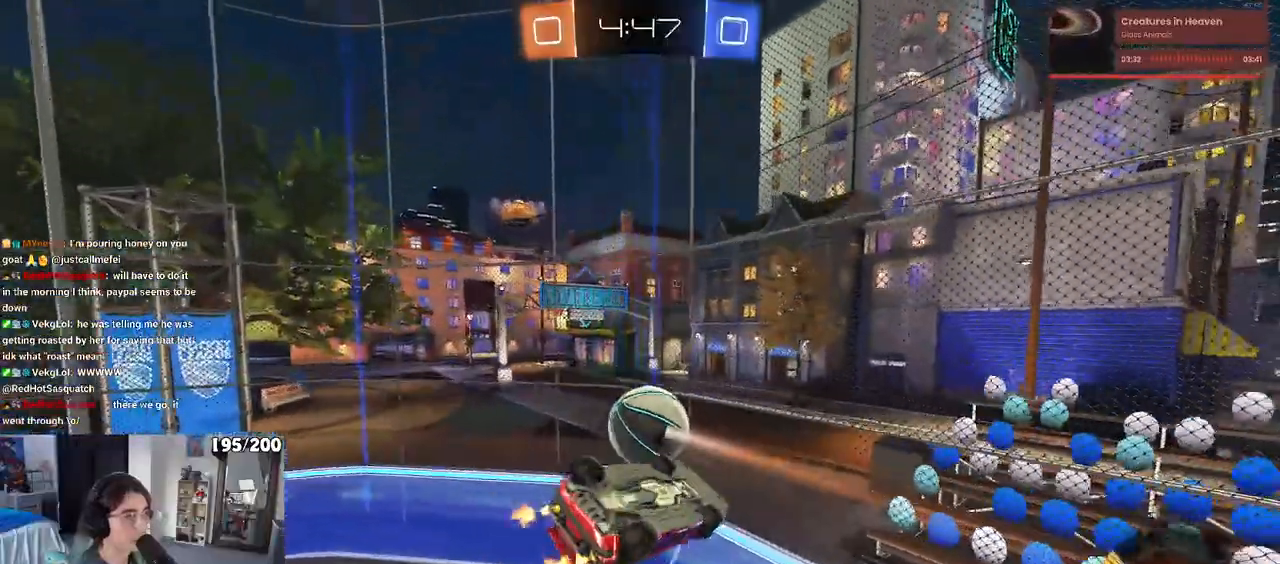
{"buttons": ["R1"], "left_stick": "down-right", "right_stick": "center", "events": [[83, "R1", "down"], [83, "left_stick", "right"], [133, "left_stick", "up-right"], [267, "left_stick", "up"], [400, "left_stick", "center"], [500, "left_stick", "down-right"]]}
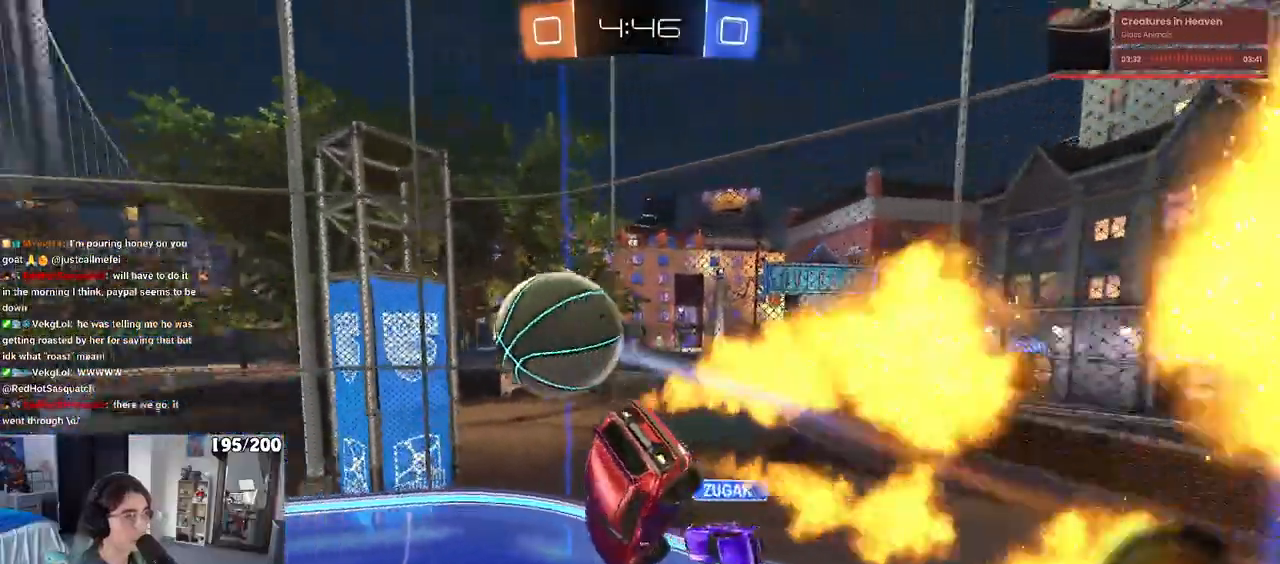
{"buttons": [], "left_stick": "left", "right_stick": "center", "events": [[17, "R1", "up"], [167, "left_stick", "center"], [333, "left_stick", "left"]]}
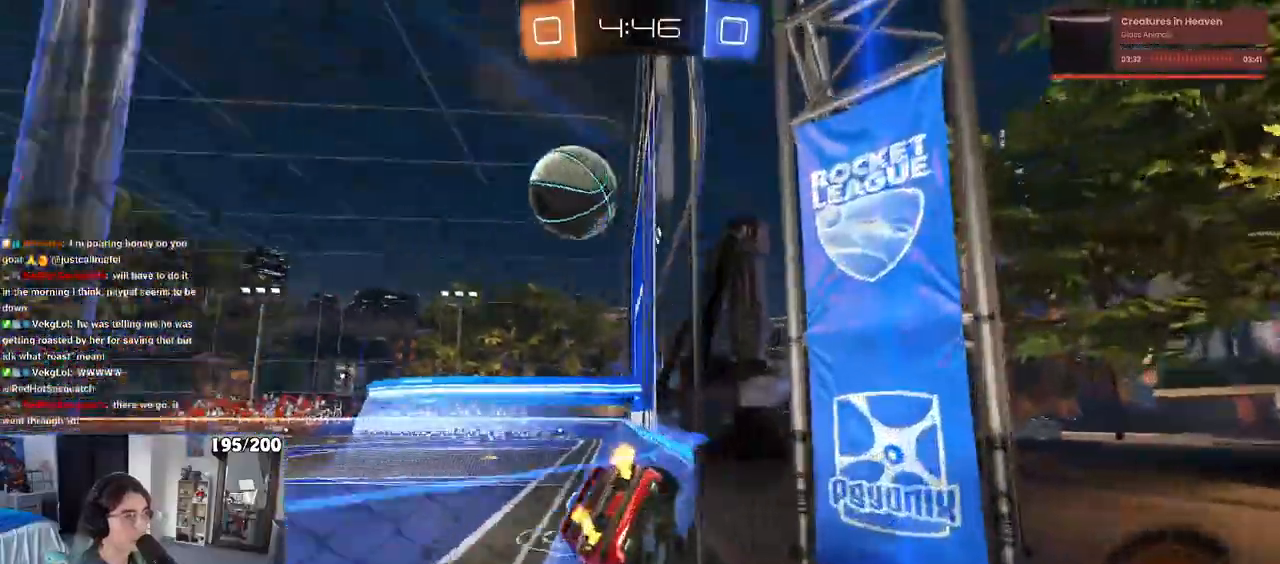
{"buttons": [], "left_stick": "left", "right_stick": "center", "events": [[217, "SQUARE", "down"], [350, "SQUARE", "up"]]}
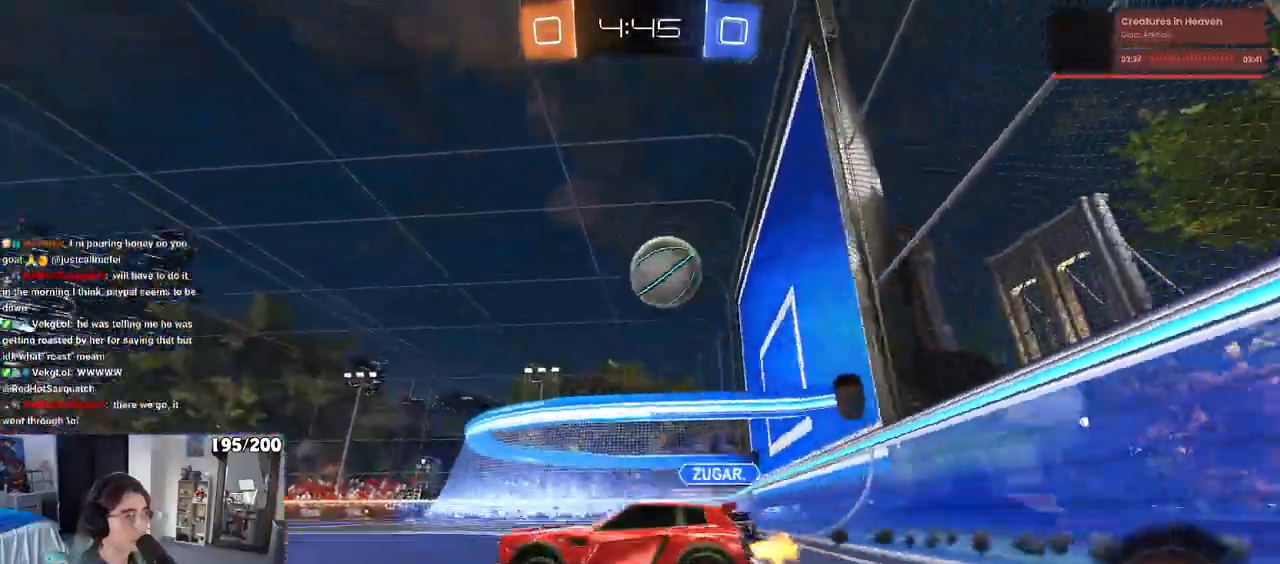
{"buttons": [], "left_stick": "center", "right_stick": "center", "events": [[483, "left_stick", "center"]]}
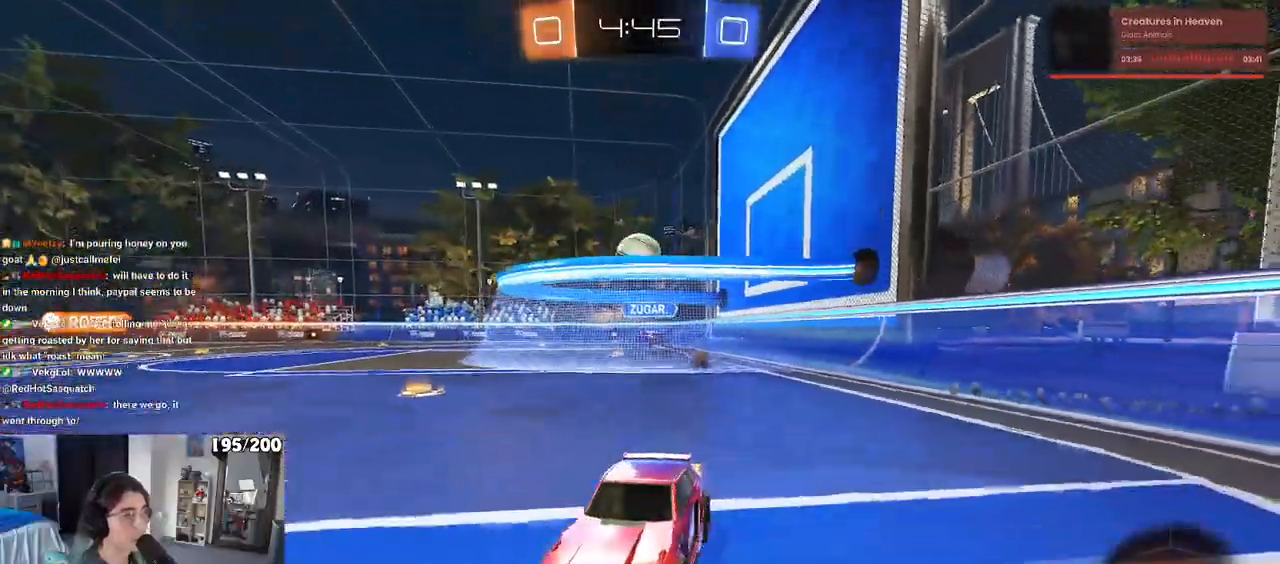
{"buttons": [], "left_stick": "down-right", "right_stick": "center", "events": [[250, "left_stick", "down-right"]]}
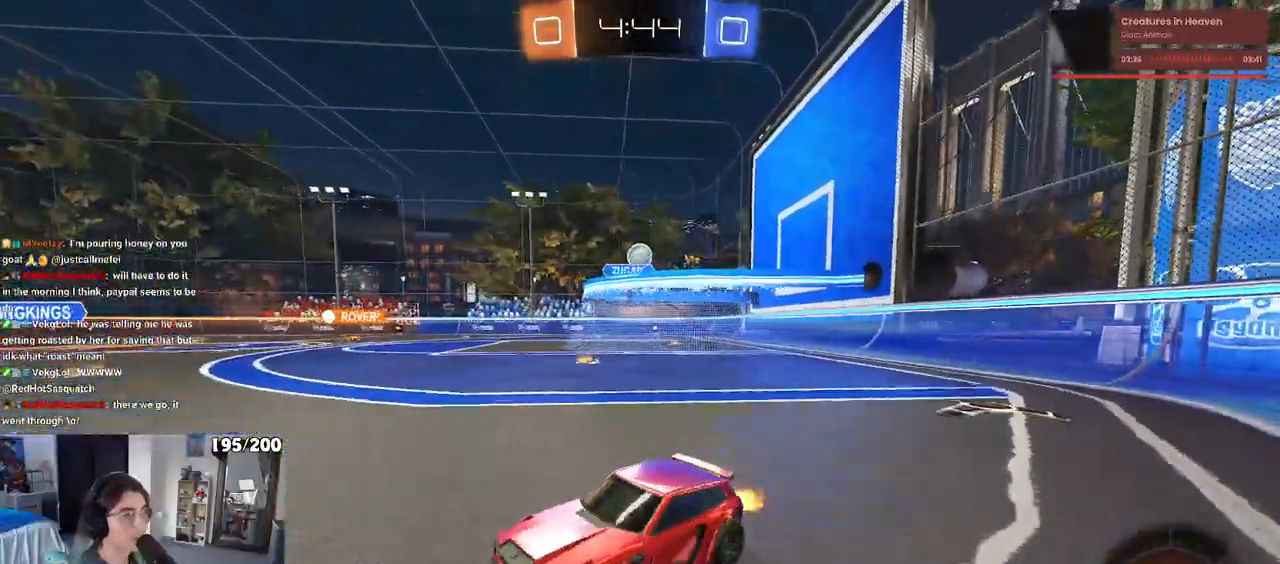
{"buttons": ["R1"], "left_stick": "center", "right_stick": "center", "events": [[150, "R1", "down"], [333, "left_stick", "center"], [383, "left_stick", "left"], [500, "left_stick", "center"]]}
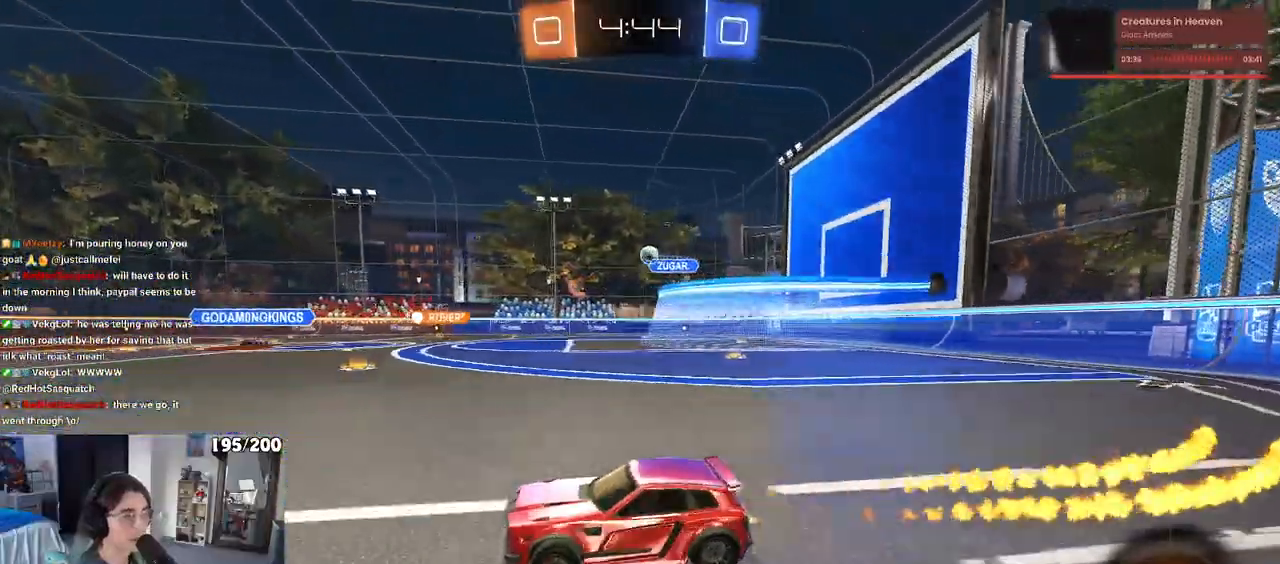
{"buttons": ["R1"], "left_stick": "center", "right_stick": "center", "events": []}
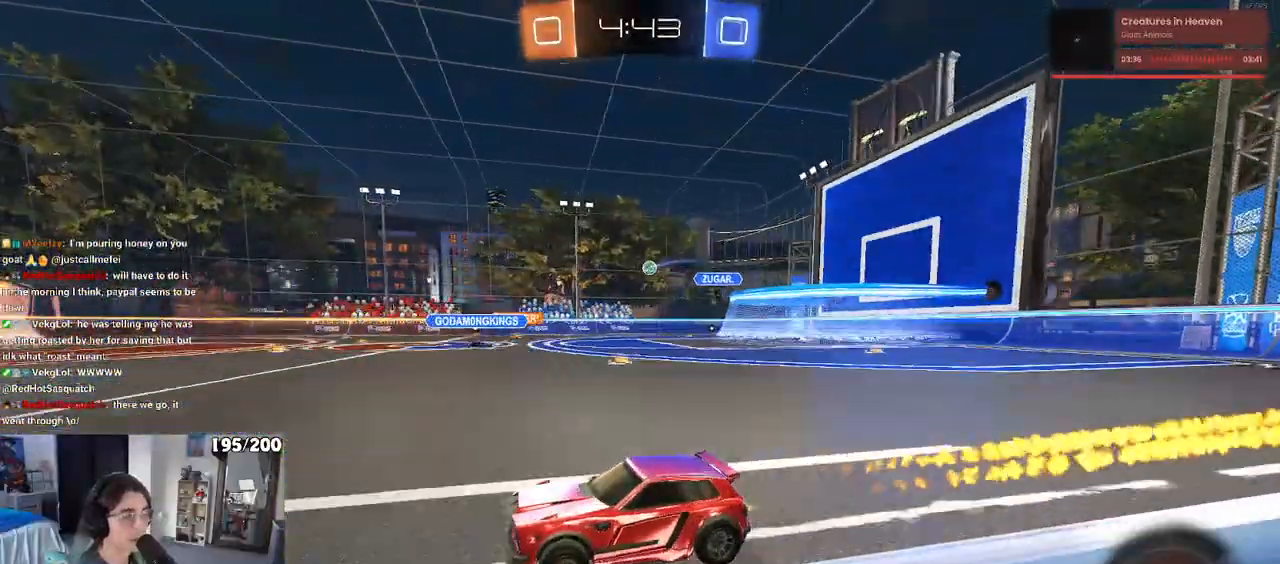
{"buttons": [], "left_stick": "center", "right_stick": "center", "events": [[100, "left_stick", "right"], [200, "R1", "up"], [200, "left_stick", "center"]]}
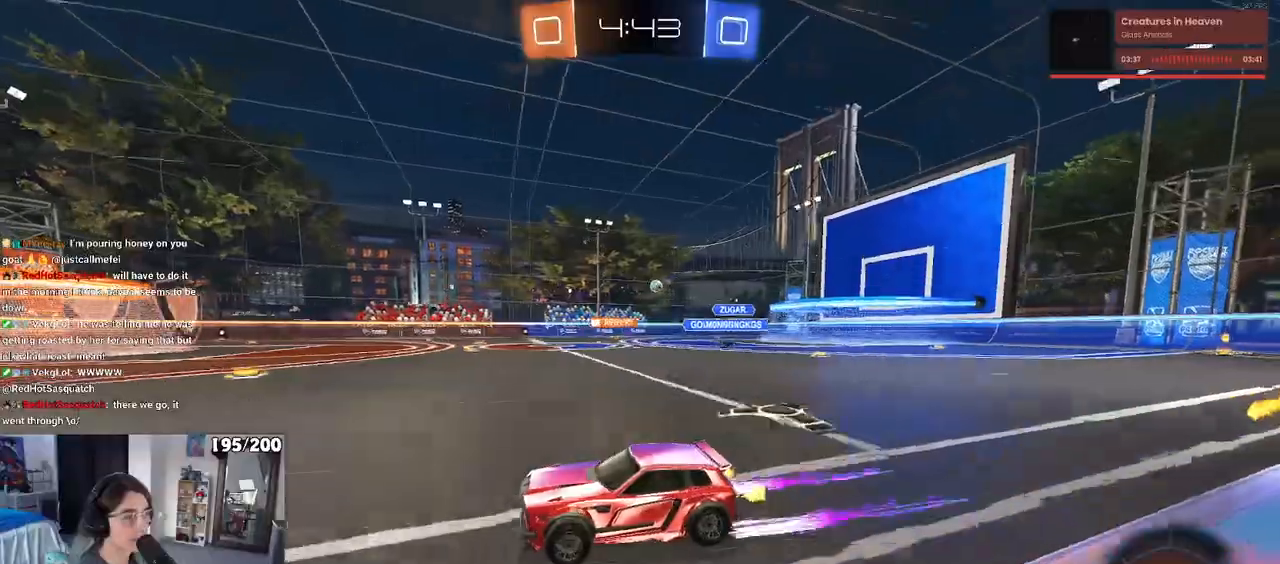
{"buttons": [], "left_stick": "right", "right_stick": "center", "events": [[67, "left_stick", "left"], [200, "left_stick", "center"], [483, "left_stick", "right"]]}
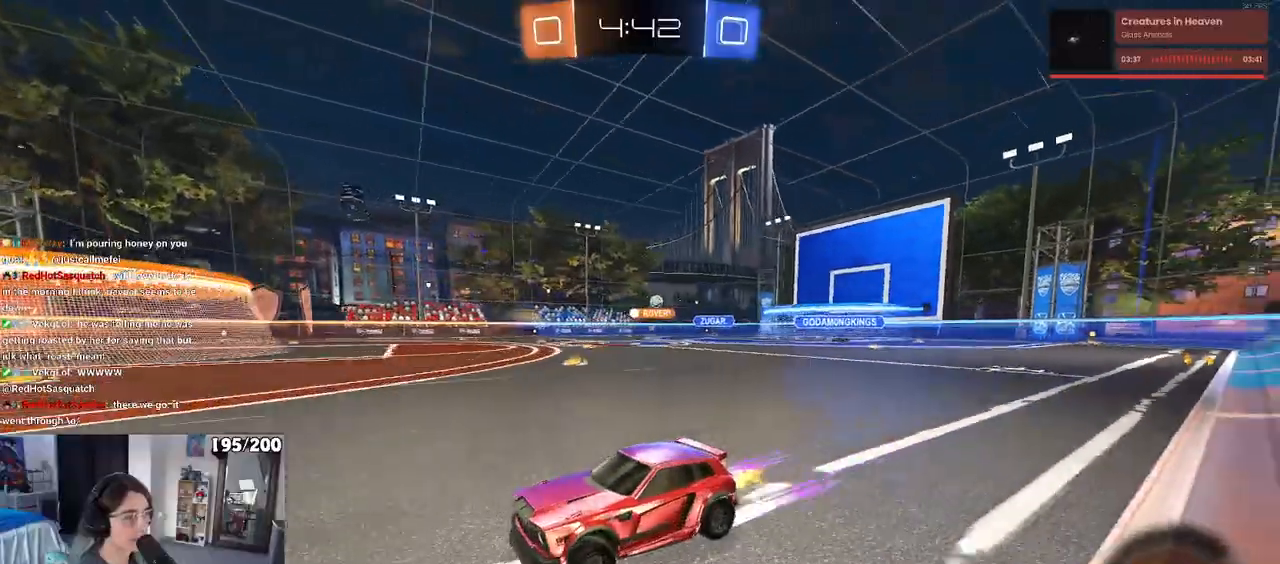
{"buttons": [], "left_stick": "center", "right_stick": "center", "events": [[133, "left_stick", "center"], [250, "left_stick", "right"], [367, "left_stick", "center"]]}
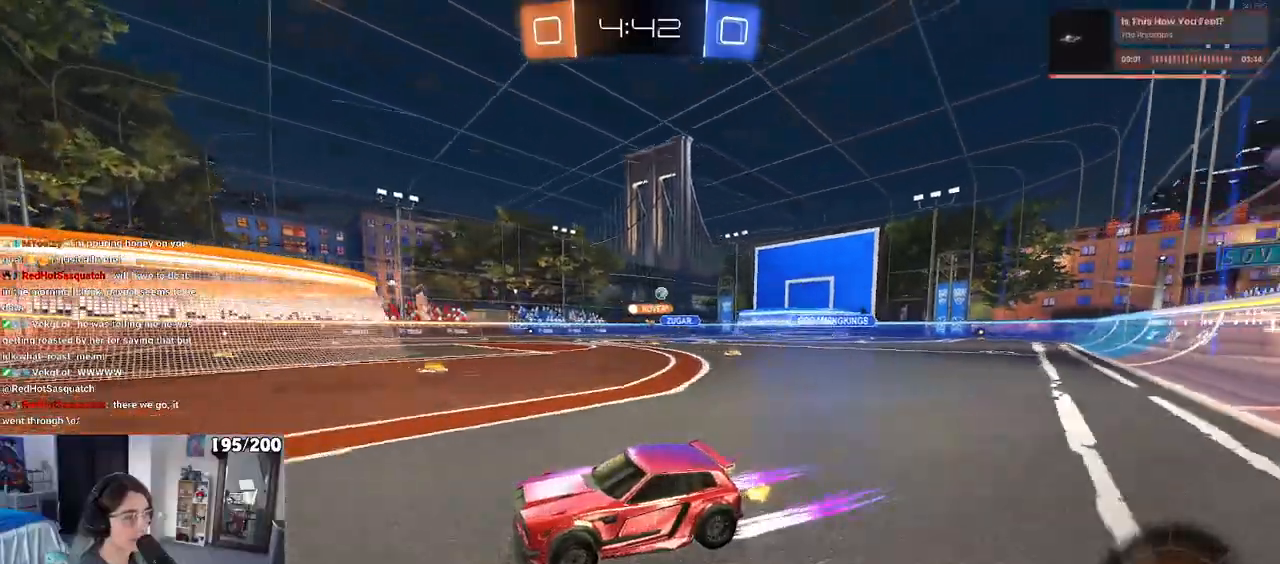
{"buttons": ["R1"], "left_stick": "right", "right_stick": "center", "events": [[67, "left_stick", "right"], [100, "SQUARE", "down"], [183, "SQUARE", "up"], [283, "R1", "down"]]}
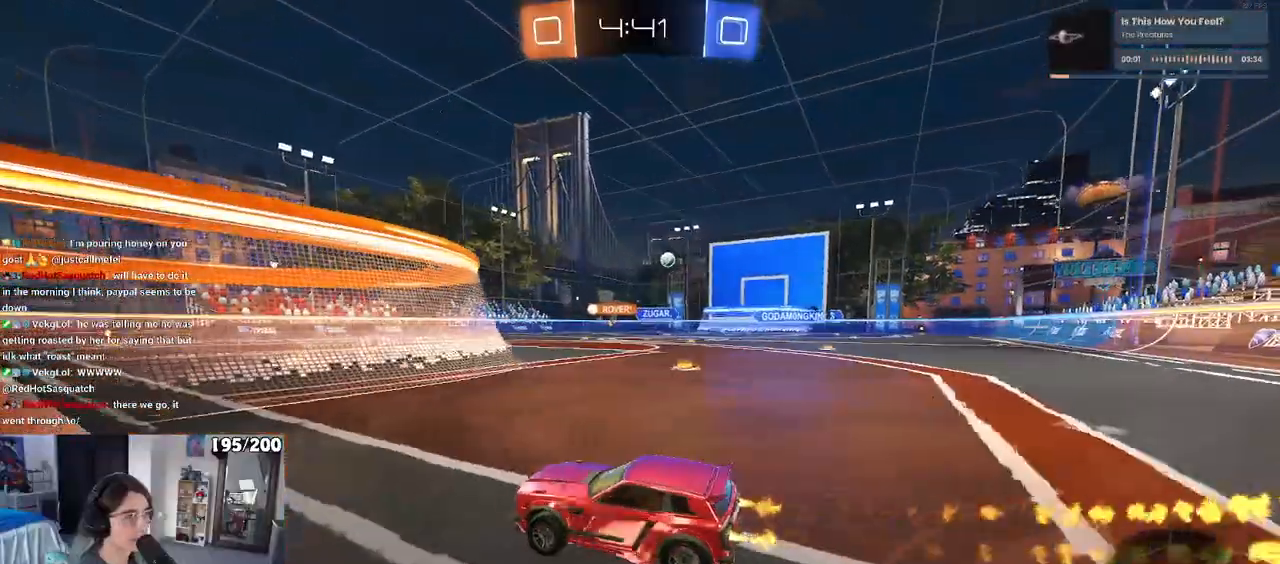
{"buttons": [], "left_stick": "center", "right_stick": "center", "events": [[100, "left_stick", "center"], [150, "R1", "up"]]}
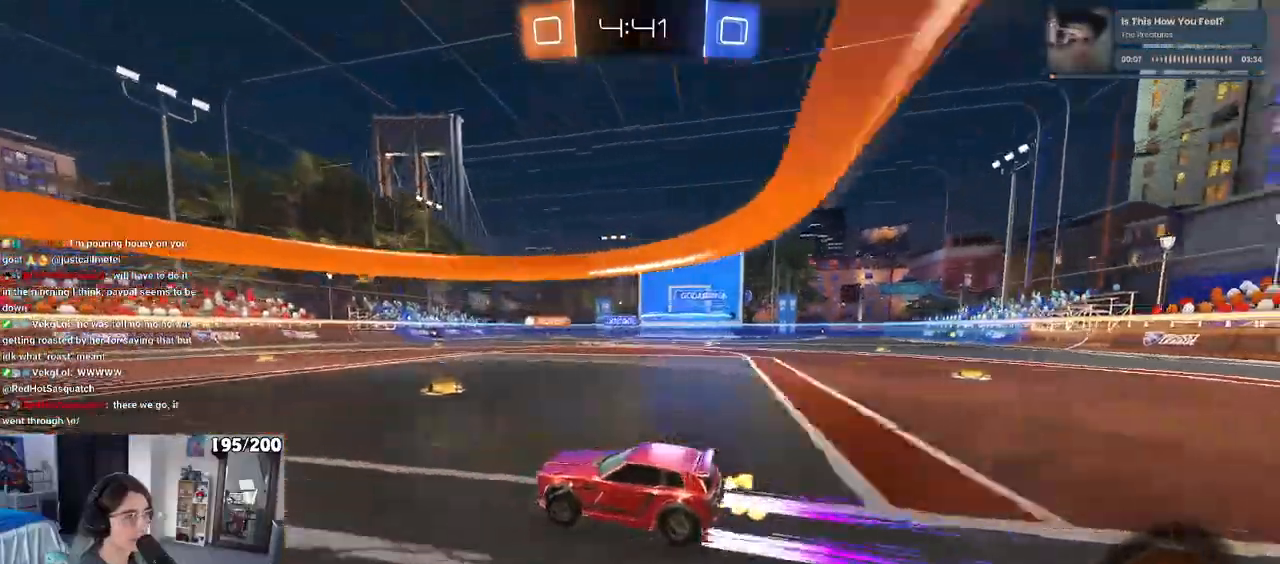
{"buttons": [], "left_stick": "center", "right_stick": "center", "events": []}
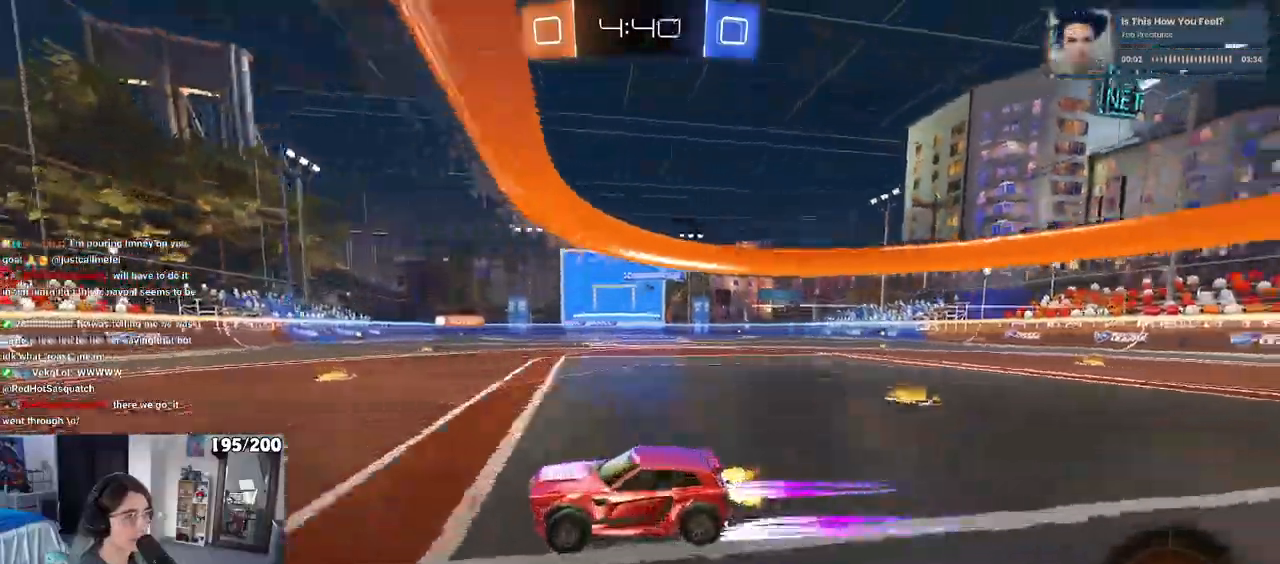
{"buttons": [], "left_stick": "down-right", "right_stick": "center", "events": [[267, "left_stick", "right"], [317, "left_stick", "down-right"], [333, "SQUARE", "down"], [483, "SQUARE", "up"]]}